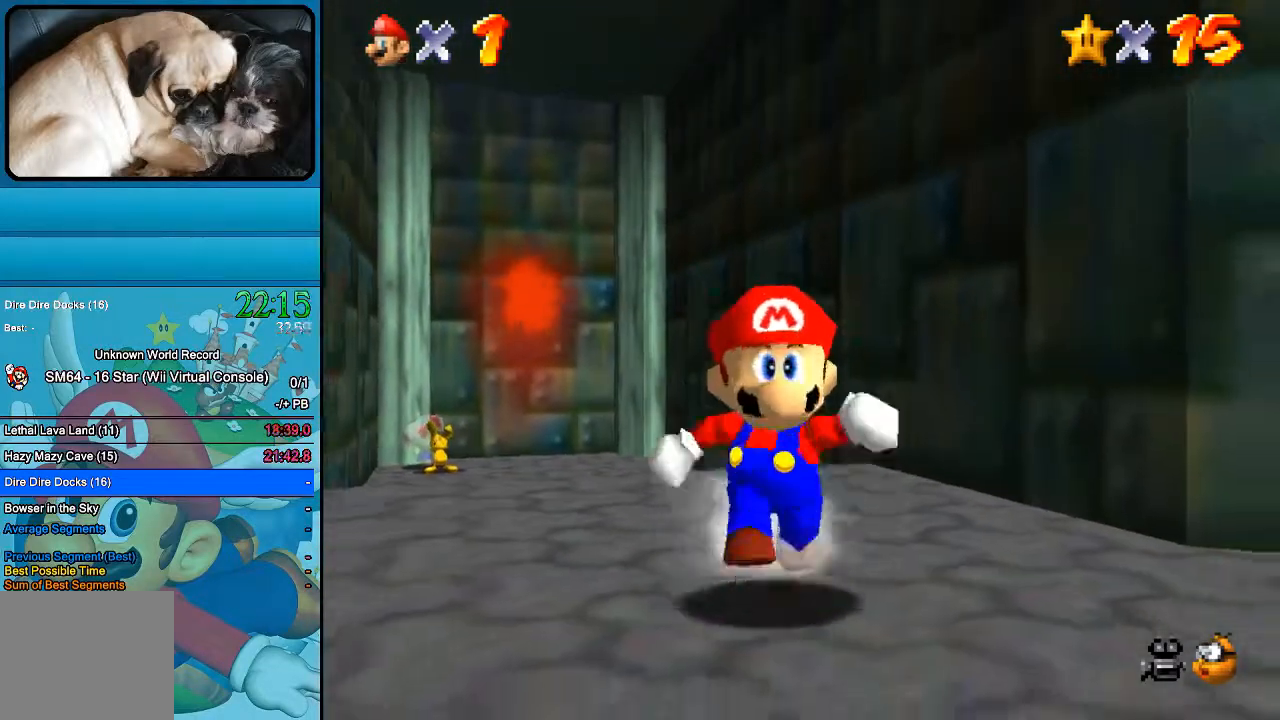
Gameplay with a controller (Xbox layout); each line is a JSON object with the inputs held at the frame after it. "events" lists button and stick changes between this image and that frame as [ms after this image, input, new state], when the widget could be followed in between. Not read: L1 L3 R1 R3.
{"buttons": [], "left_stick": "center", "right_stick": "center", "events": [[67, "left_stick", "right"], [333, "left_stick", "center"]]}
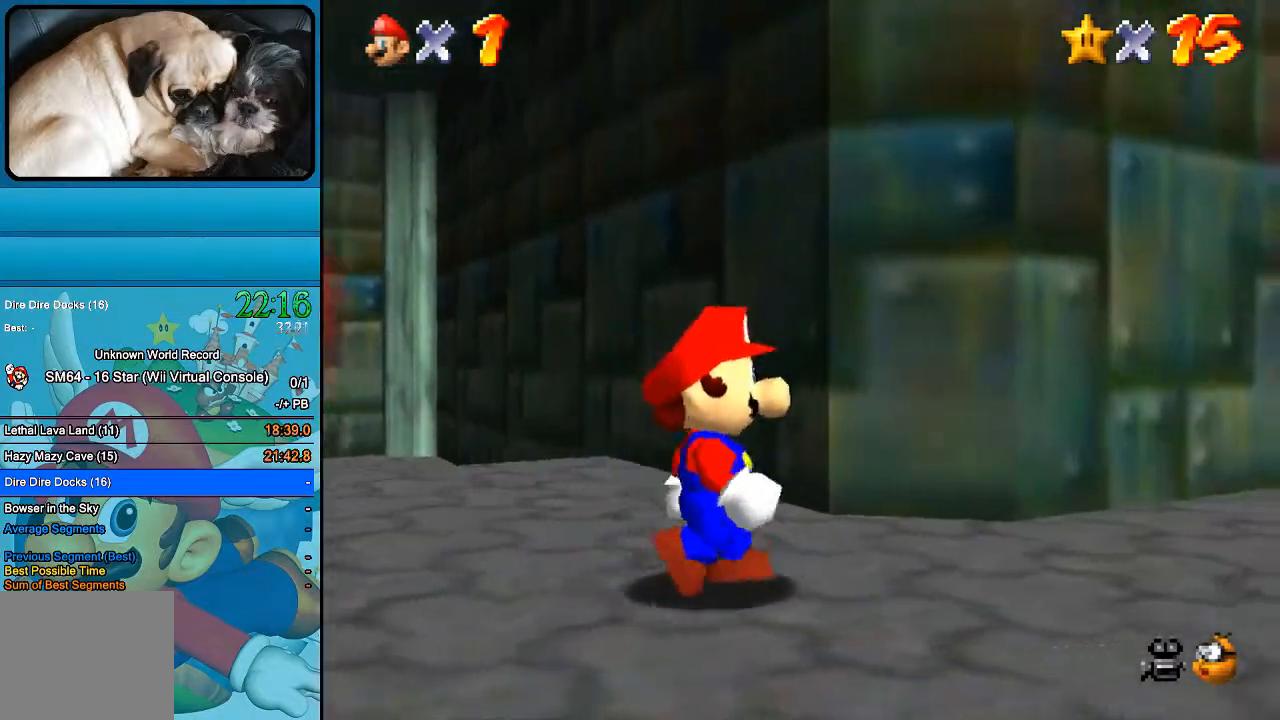
{"buttons": [], "left_stick": "left", "right_stick": "center", "events": [[400, "left_stick", "left"]]}
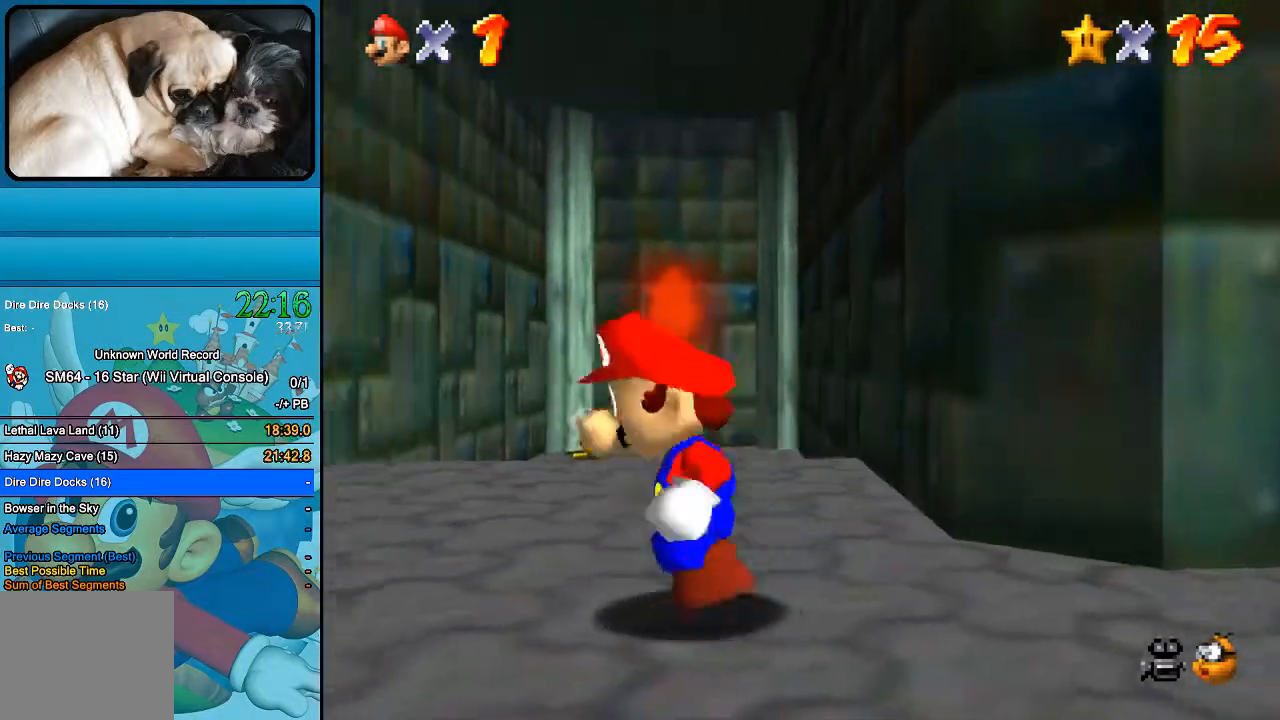
{"buttons": [], "left_stick": "center", "right_stick": "center", "events": [[33, "left_stick", "down"], [467, "left_stick", "center"]]}
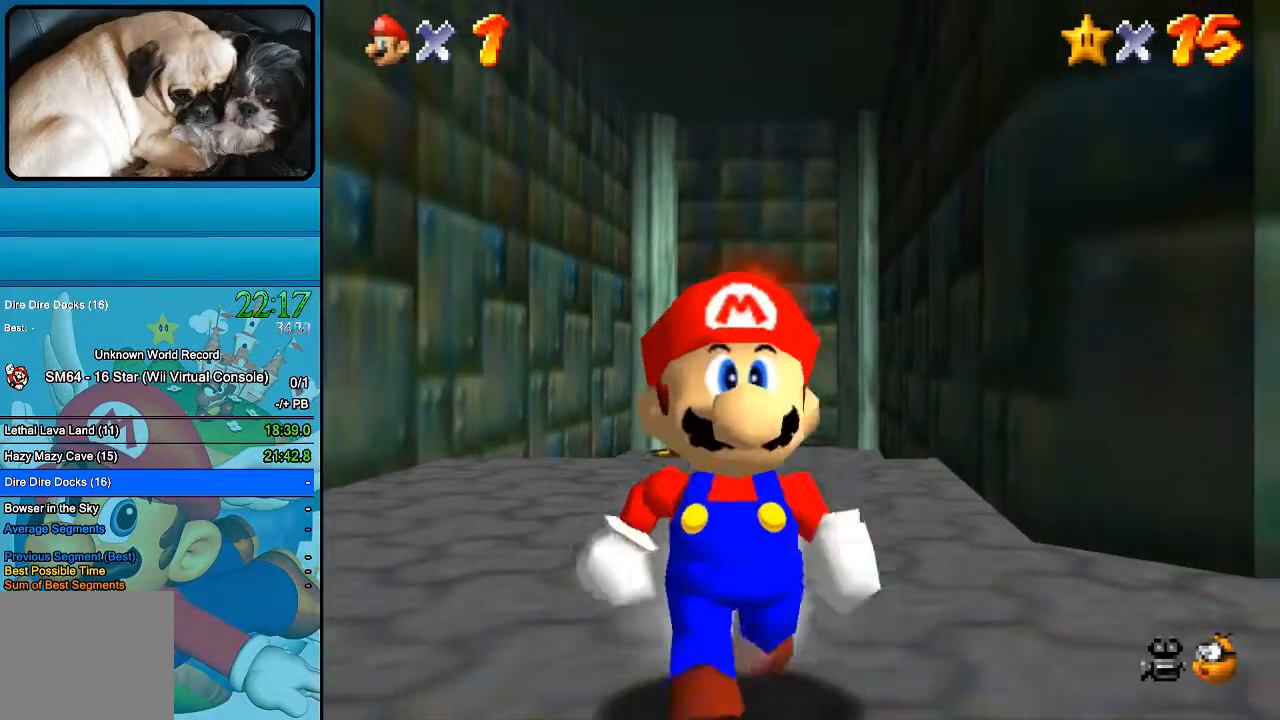
{"buttons": [], "left_stick": "up", "right_stick": "center", "events": [[433, "left_stick", "up"]]}
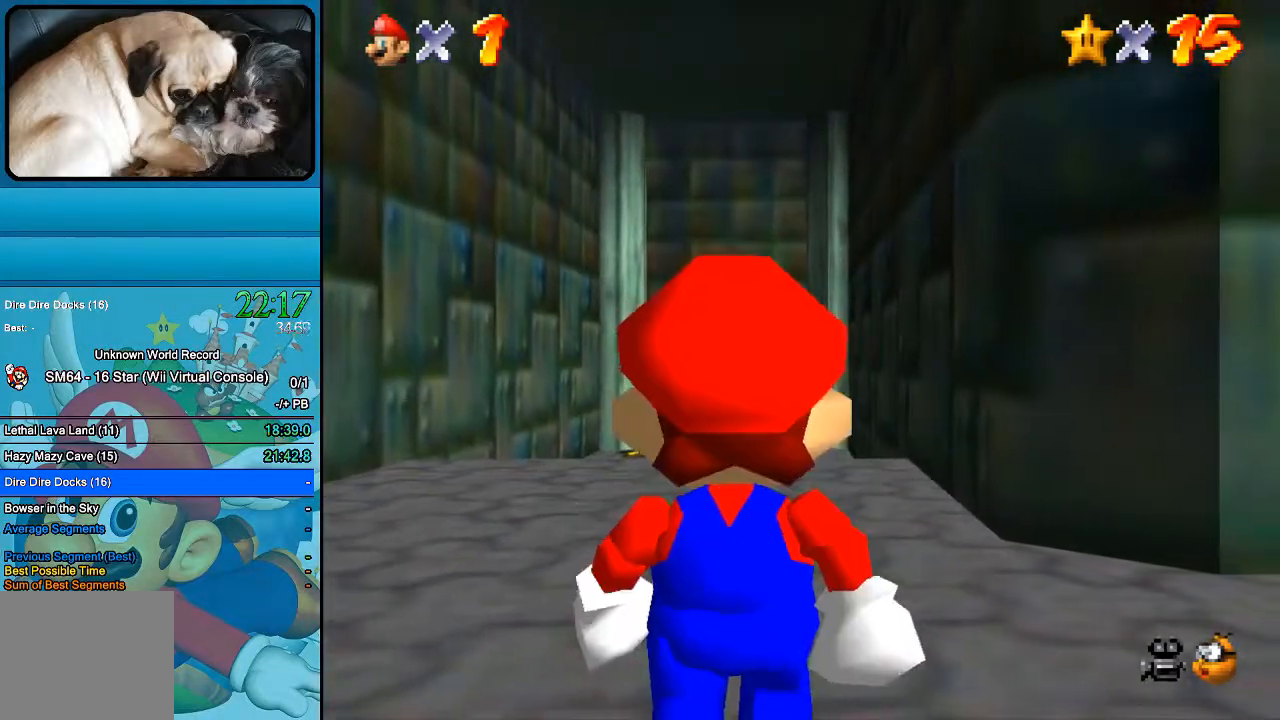
{"buttons": [], "left_stick": "up", "right_stick": "center", "events": [[100, "left_stick", "center"], [300, "left_stick", "up"]]}
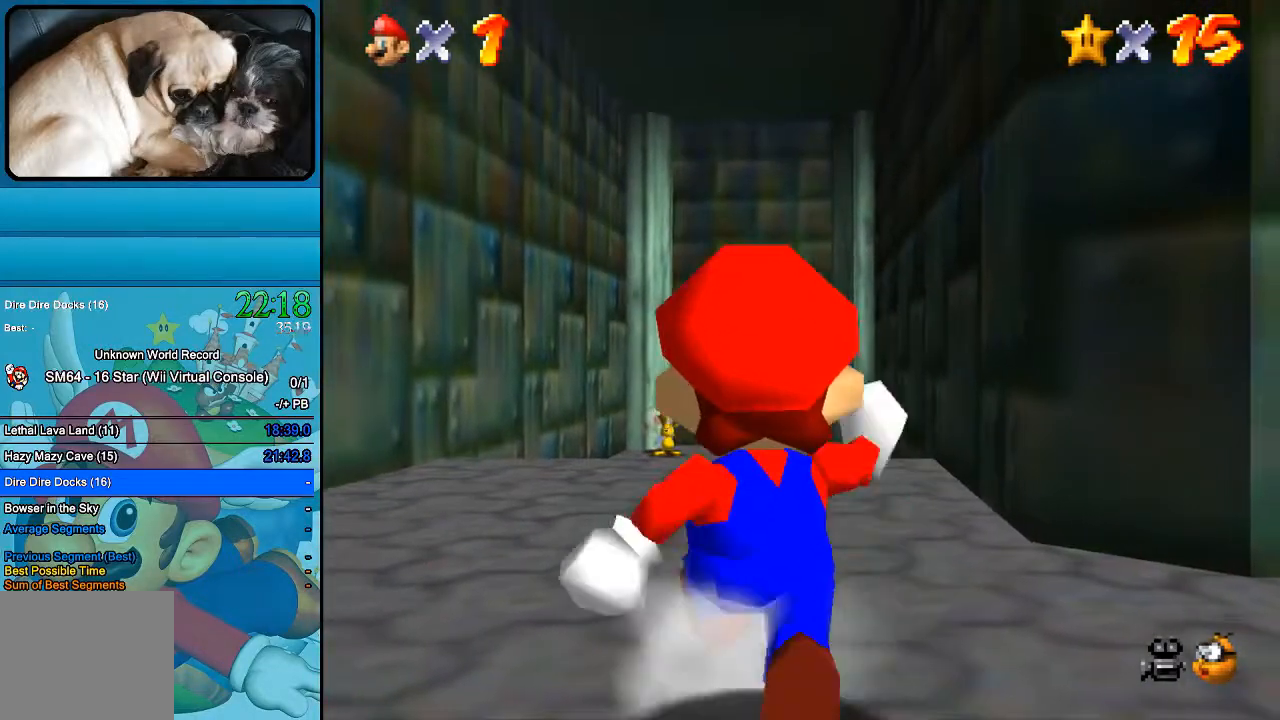
{"buttons": ["B"], "left_stick": "up", "right_stick": "center", "events": [[433, "B", "down"]]}
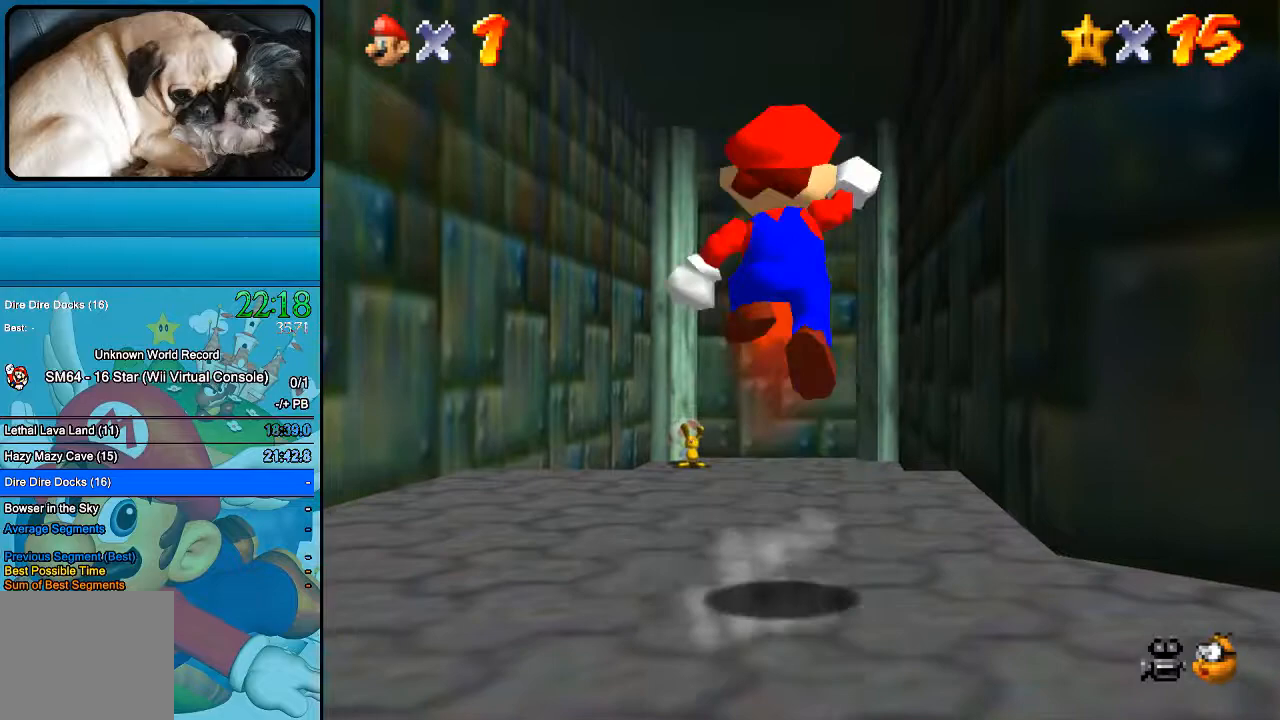
{"buttons": [], "left_stick": "up", "right_stick": "center", "events": [[100, "B", "up"], [333, "A", "down"], [500, "A", "up"]]}
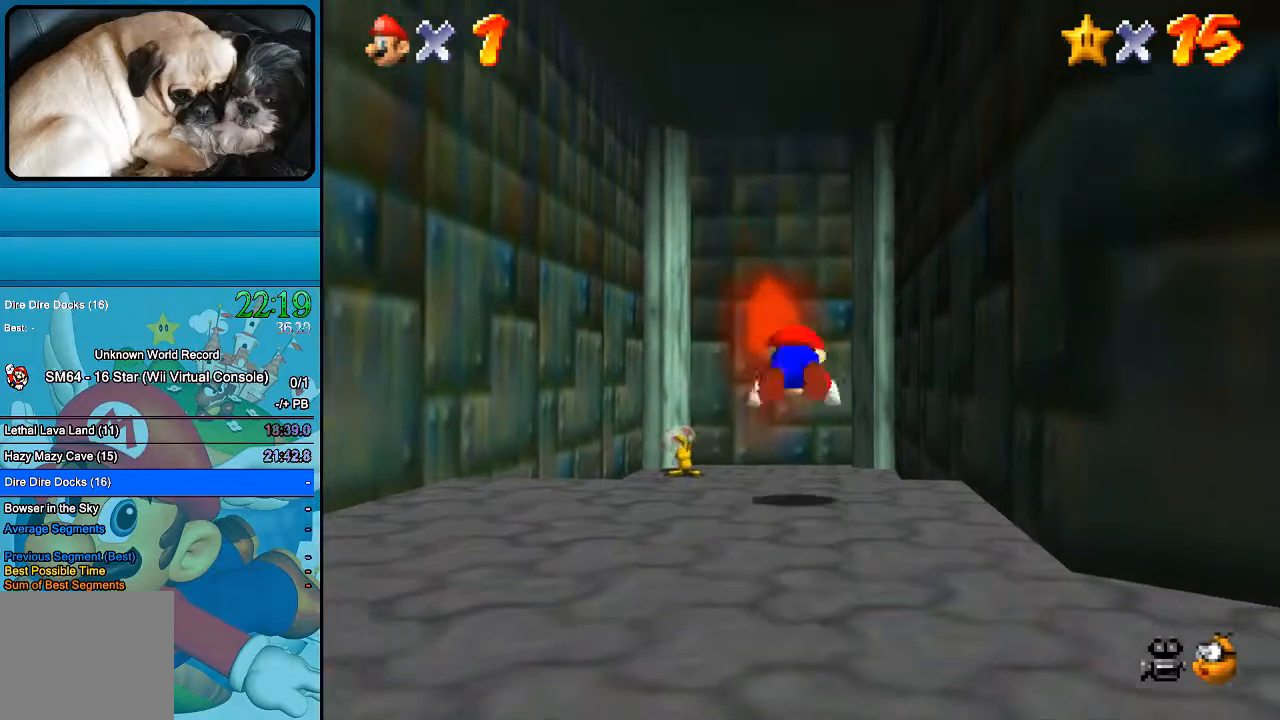
{"buttons": [], "left_stick": "up", "right_stick": "center", "events": []}
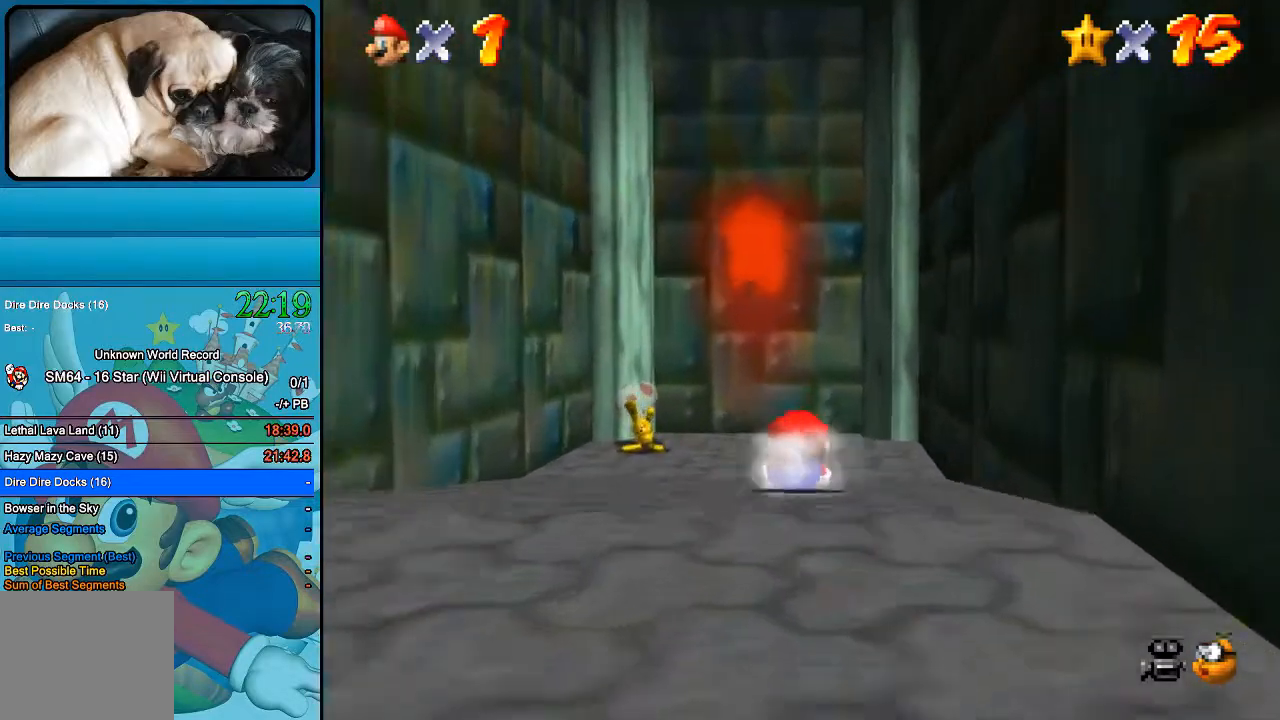
{"buttons": [], "left_stick": "up-left", "right_stick": "center", "events": [[200, "left_stick", "up-left"]]}
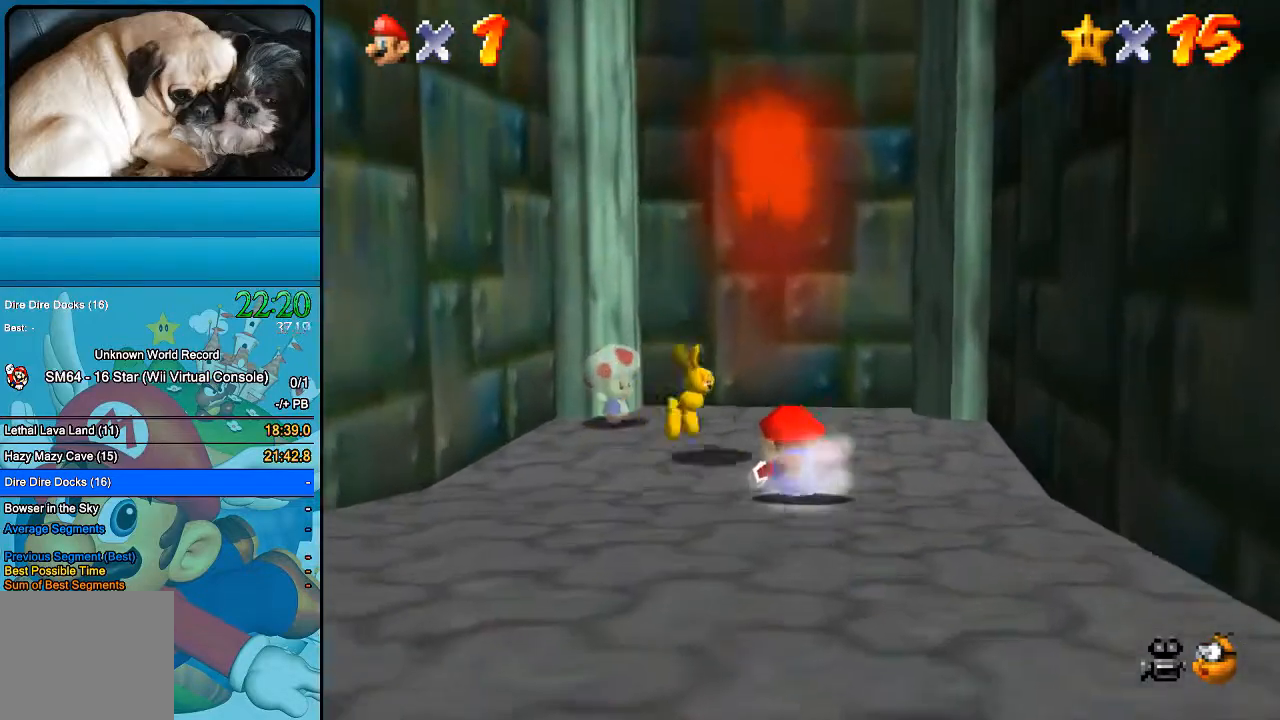
{"buttons": [], "left_stick": "up", "right_stick": "center", "events": [[167, "left_stick", "up"]]}
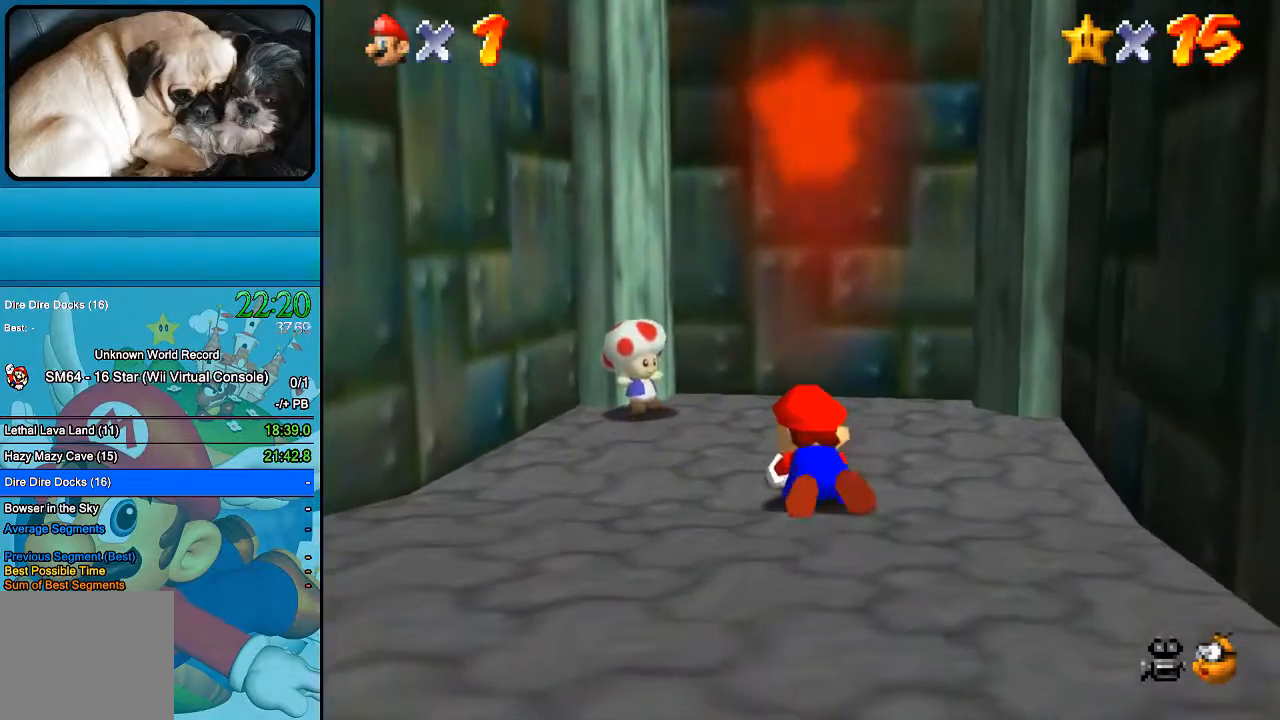
{"buttons": ["B"], "left_stick": "center", "right_stick": "center", "events": [[33, "left_stick", "center"], [167, "B", "down"]]}
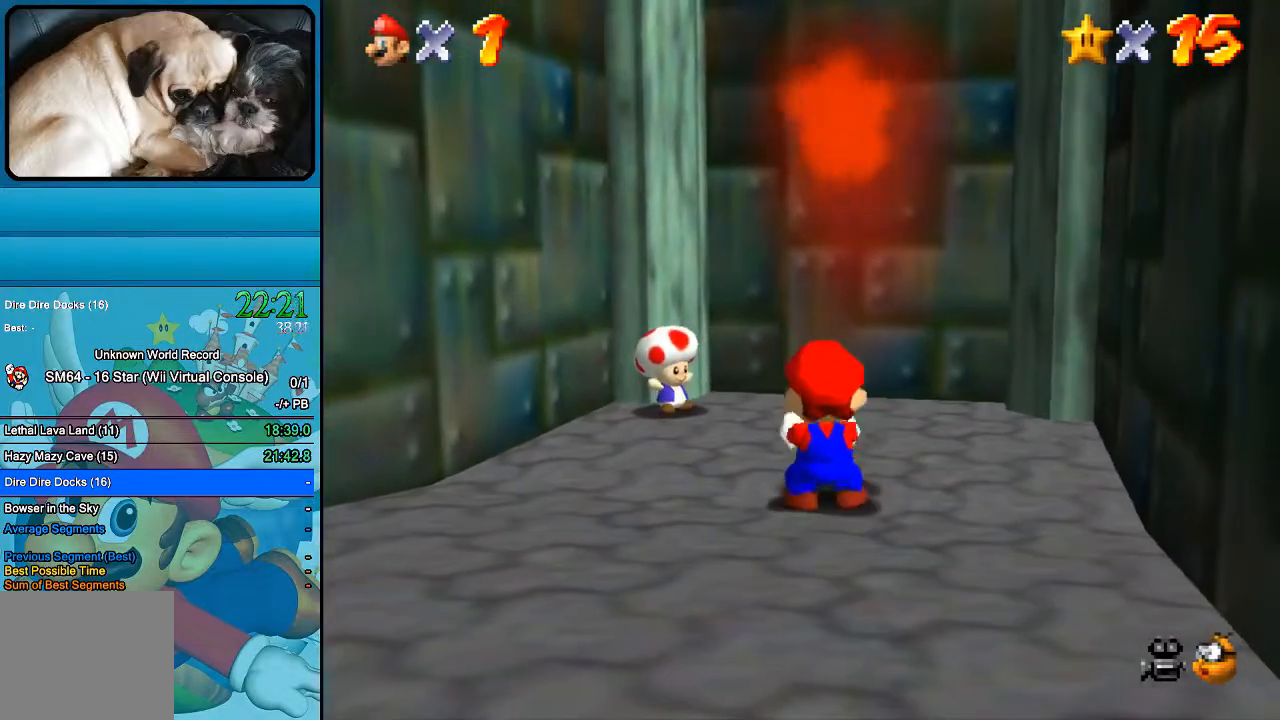
{"buttons": [], "left_stick": "center", "right_stick": "center", "events": [[467, "B", "up"]]}
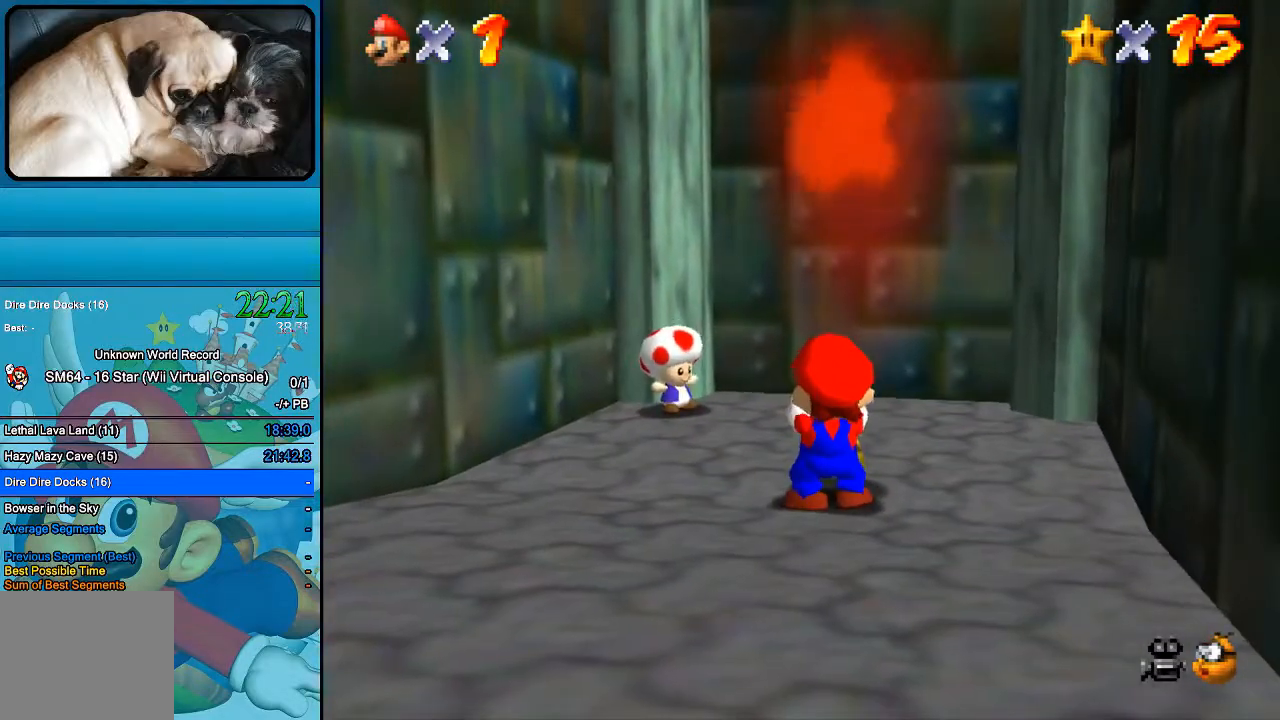
{"buttons": [], "left_stick": "center", "right_stick": "center", "events": []}
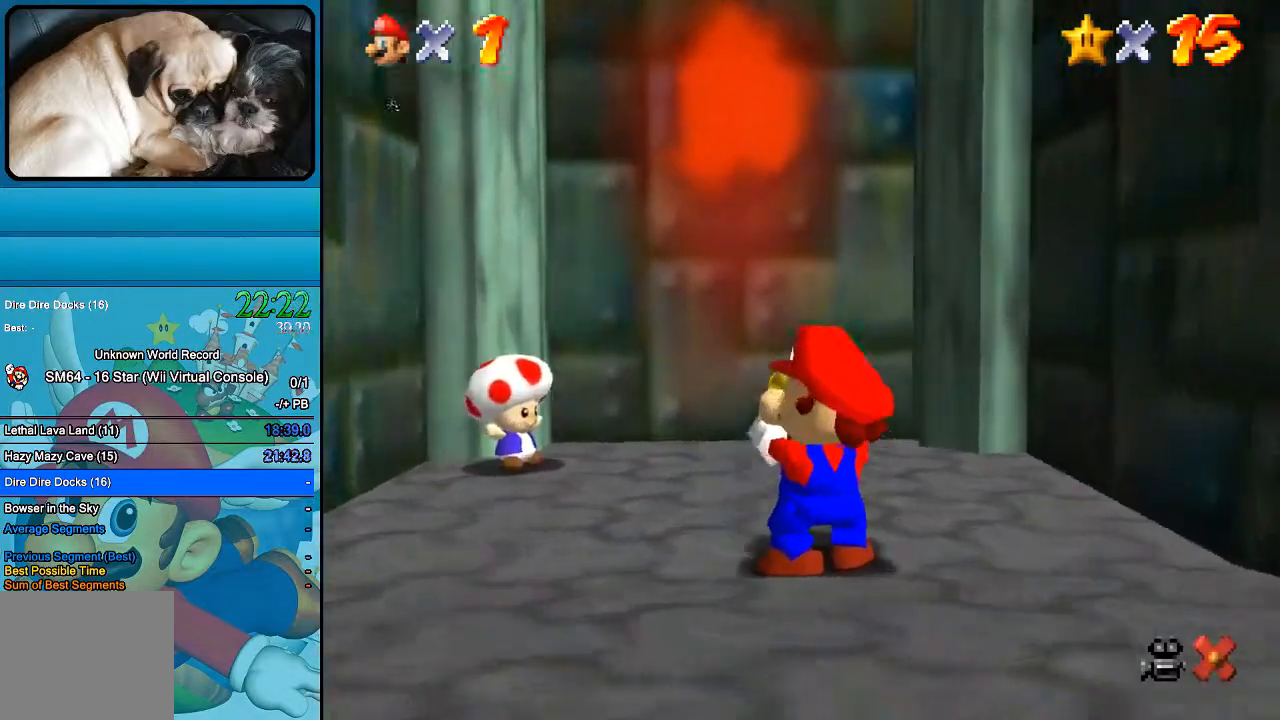
{"buttons": [], "left_stick": "center", "right_stick": "center", "events": []}
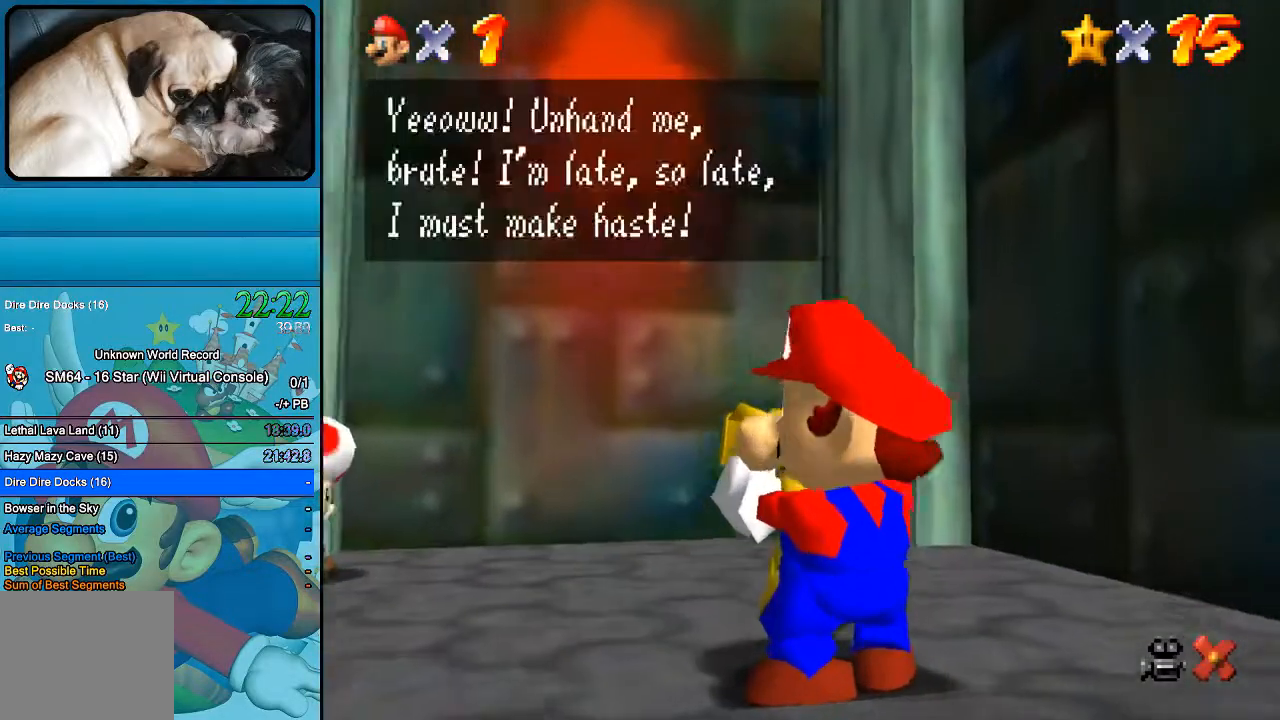
{"buttons": [], "left_stick": "center", "right_stick": "center", "events": [[33, "B", "down"], [133, "B", "up"], [400, "B", "down"], [500, "B", "up"]]}
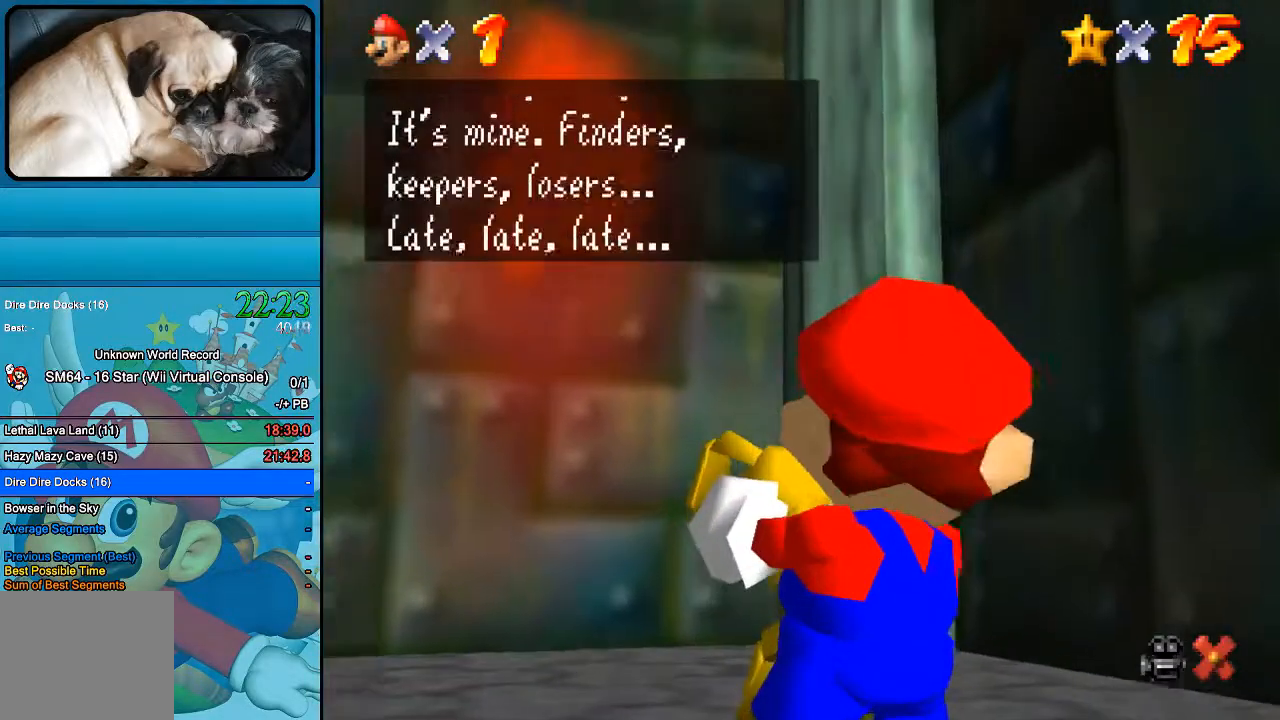
{"buttons": ["B"], "left_stick": "center", "right_stick": "center", "events": [[267, "B", "down"]]}
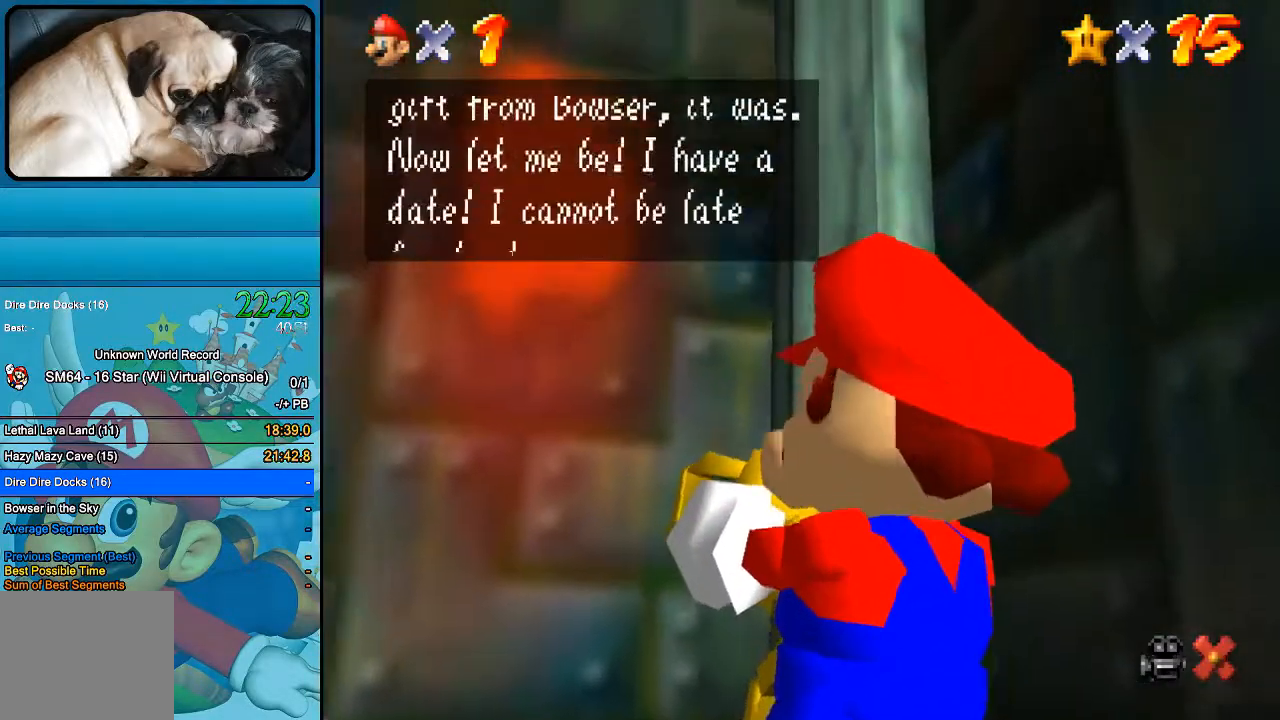
{"buttons": [], "left_stick": "center", "right_stick": "center", "events": [[367, "B", "up"]]}
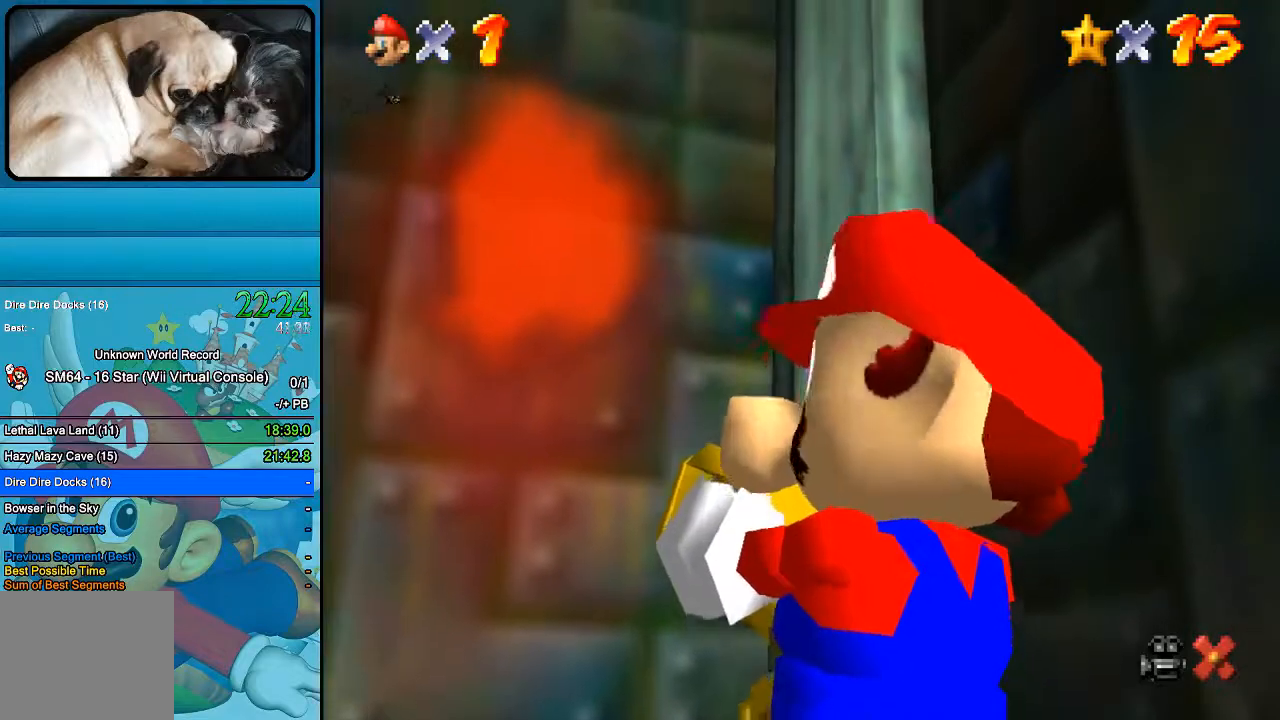
{"buttons": [], "left_stick": "center", "right_stick": "center", "events": []}
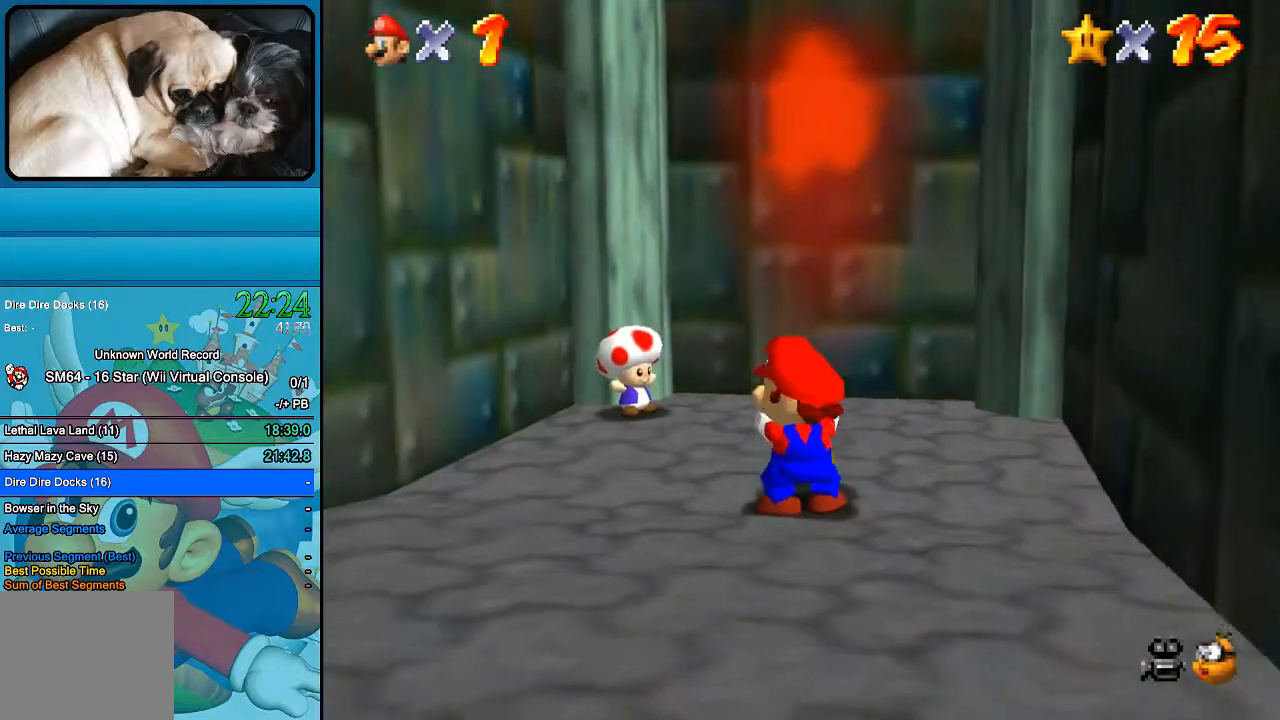
{"buttons": [], "left_stick": "center", "right_stick": "center", "events": []}
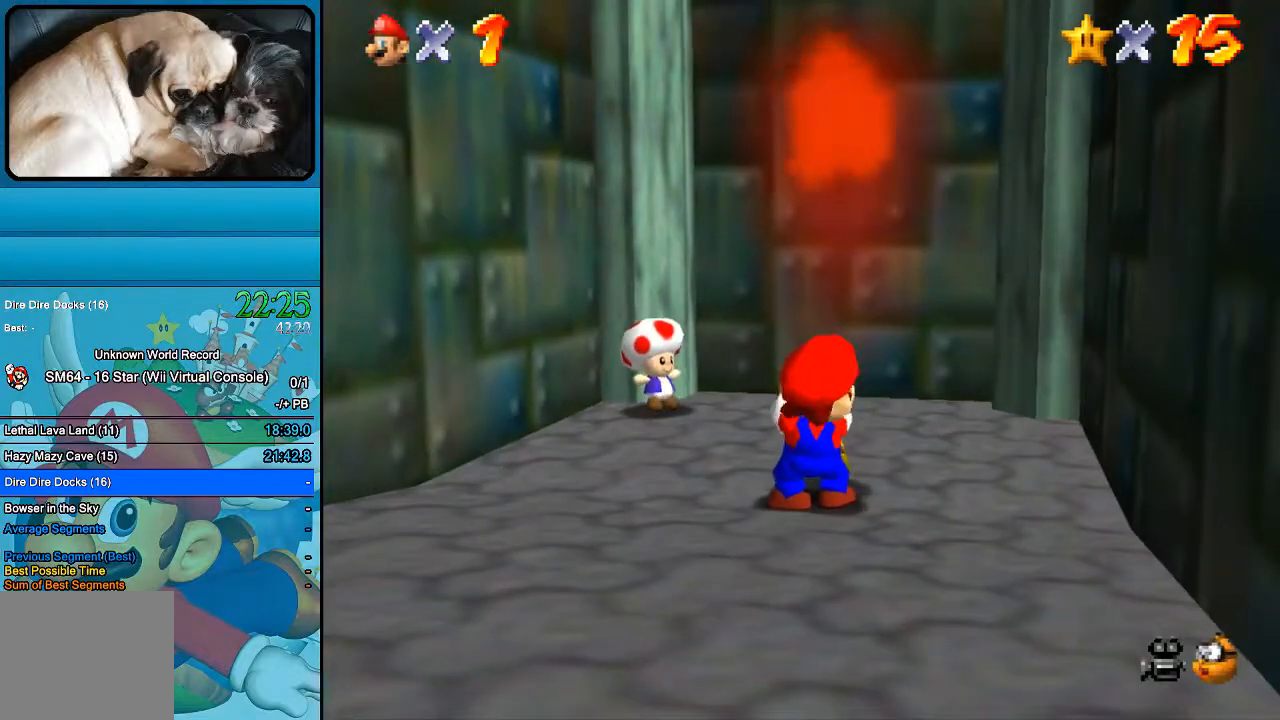
{"buttons": [], "left_stick": "center", "right_stick": "center", "events": []}
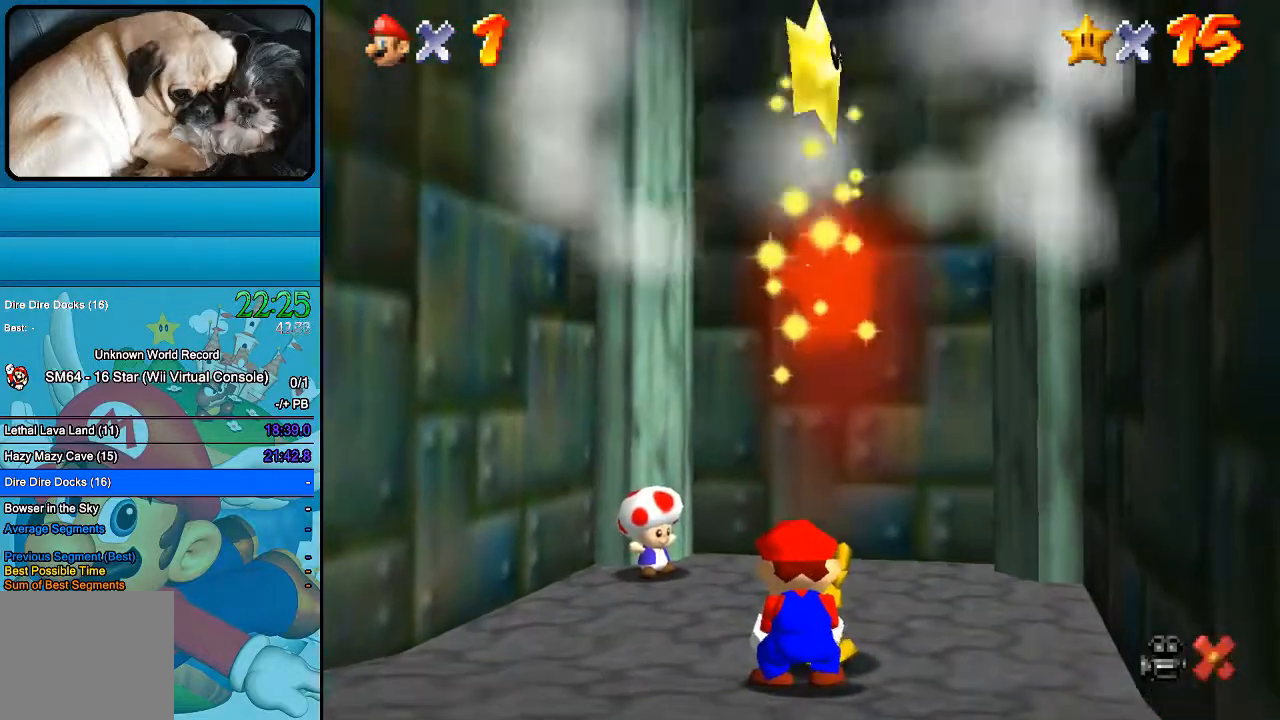
{"buttons": [], "left_stick": "center", "right_stick": "center", "events": []}
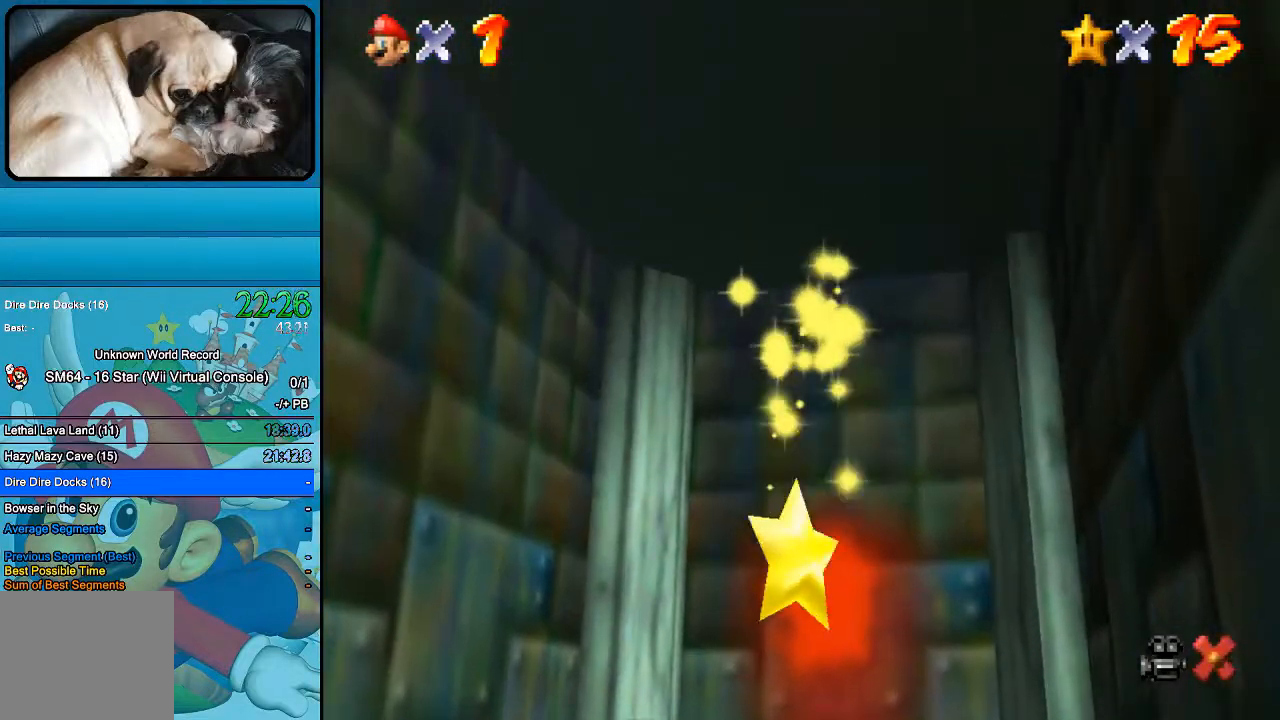
{"buttons": [], "left_stick": "center", "right_stick": "center", "events": []}
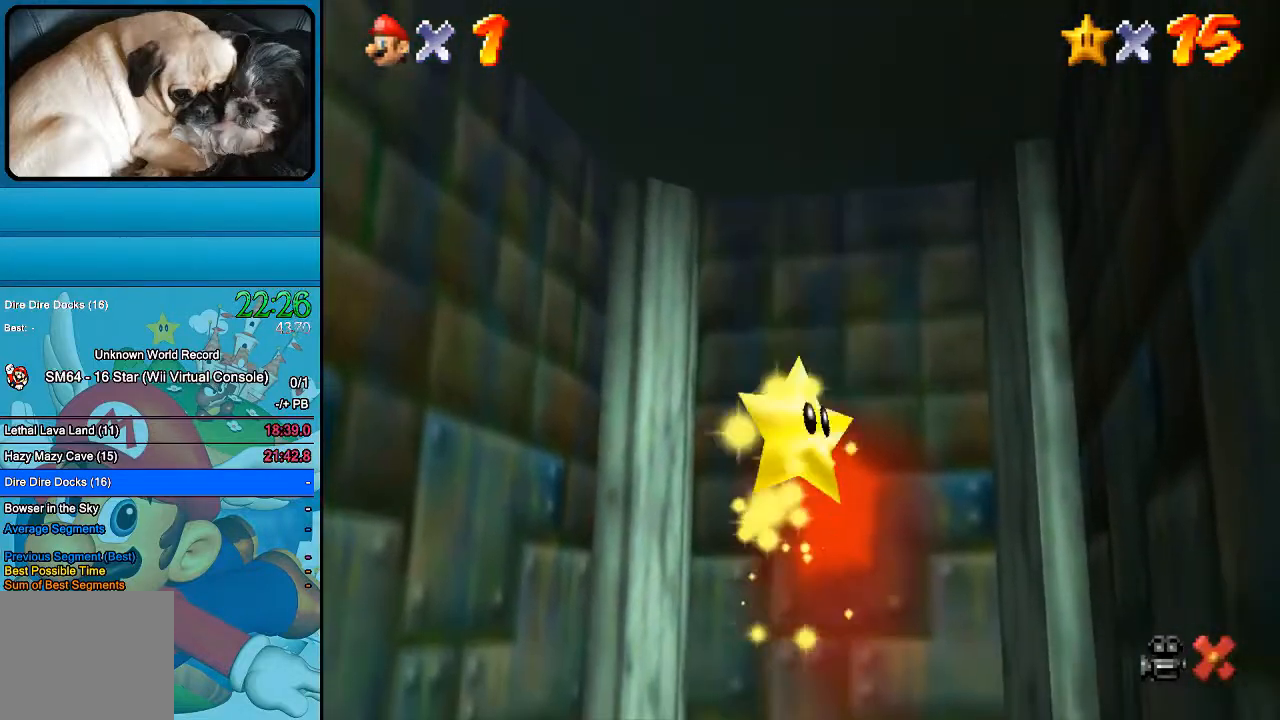
{"buttons": [], "left_stick": "center", "right_stick": "center", "events": [[33, "B", "down"], [167, "B", "up"]]}
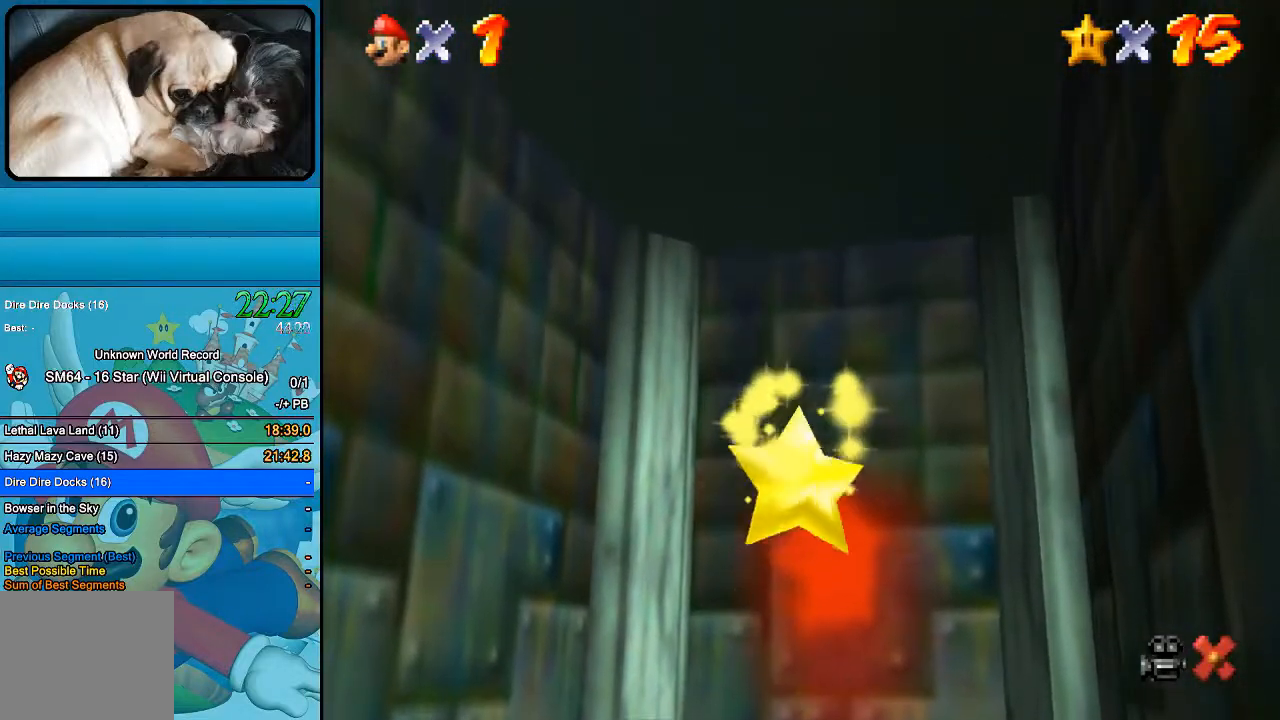
{"buttons": ["B"], "left_stick": "center", "right_stick": "center", "events": [[467, "B", "down"]]}
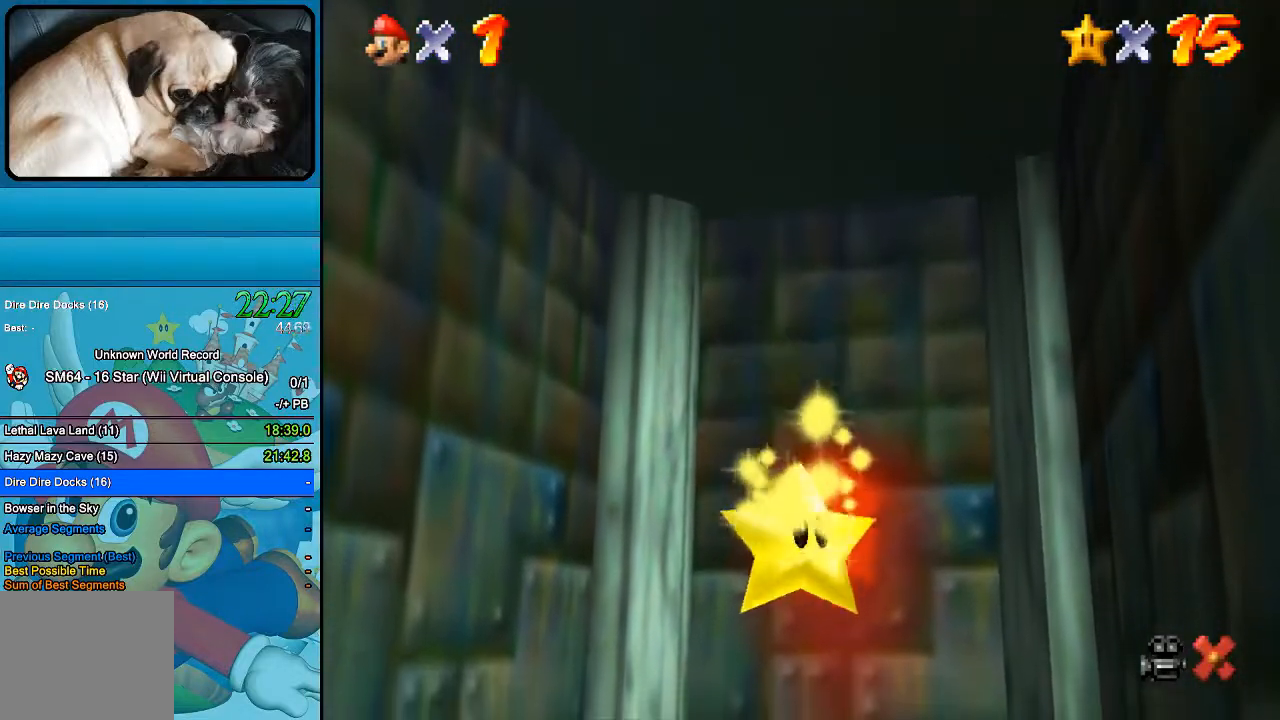
{"buttons": [], "left_stick": "center", "right_stick": "center", "events": [[67, "B", "up"]]}
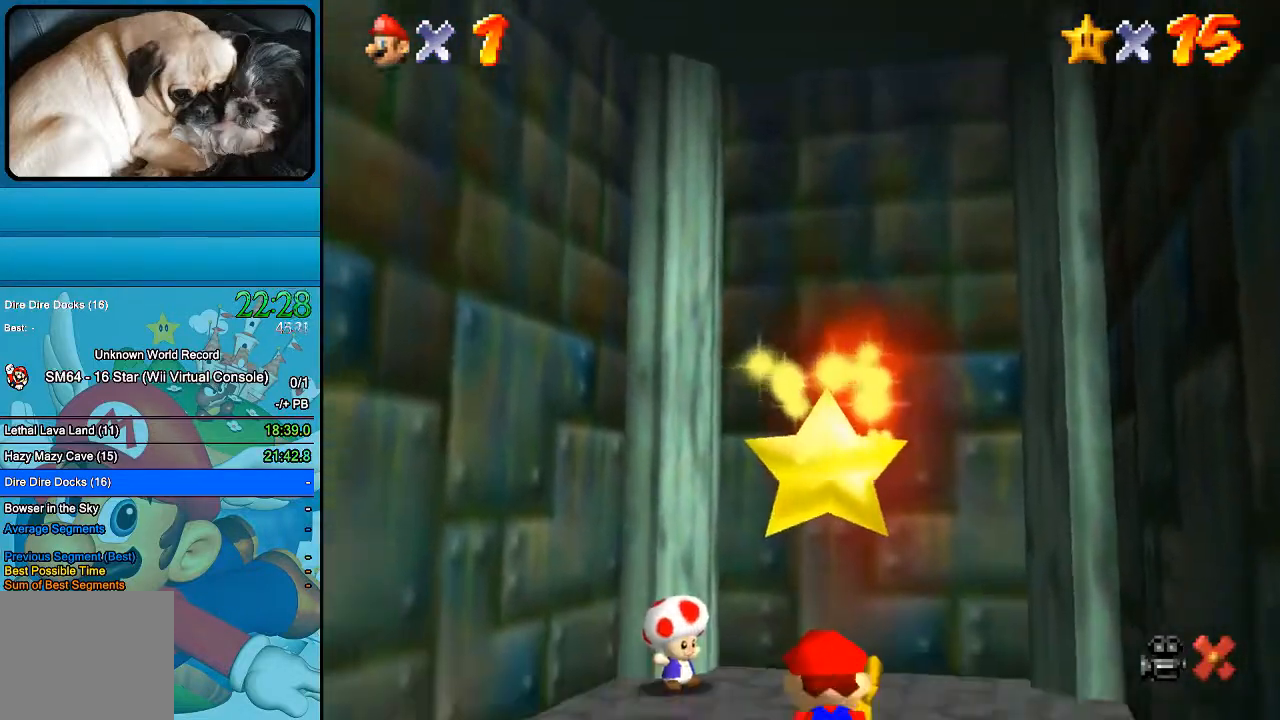
{"buttons": [], "left_stick": "center", "right_stick": "center", "events": [[367, "A", "down"], [467, "A", "up"]]}
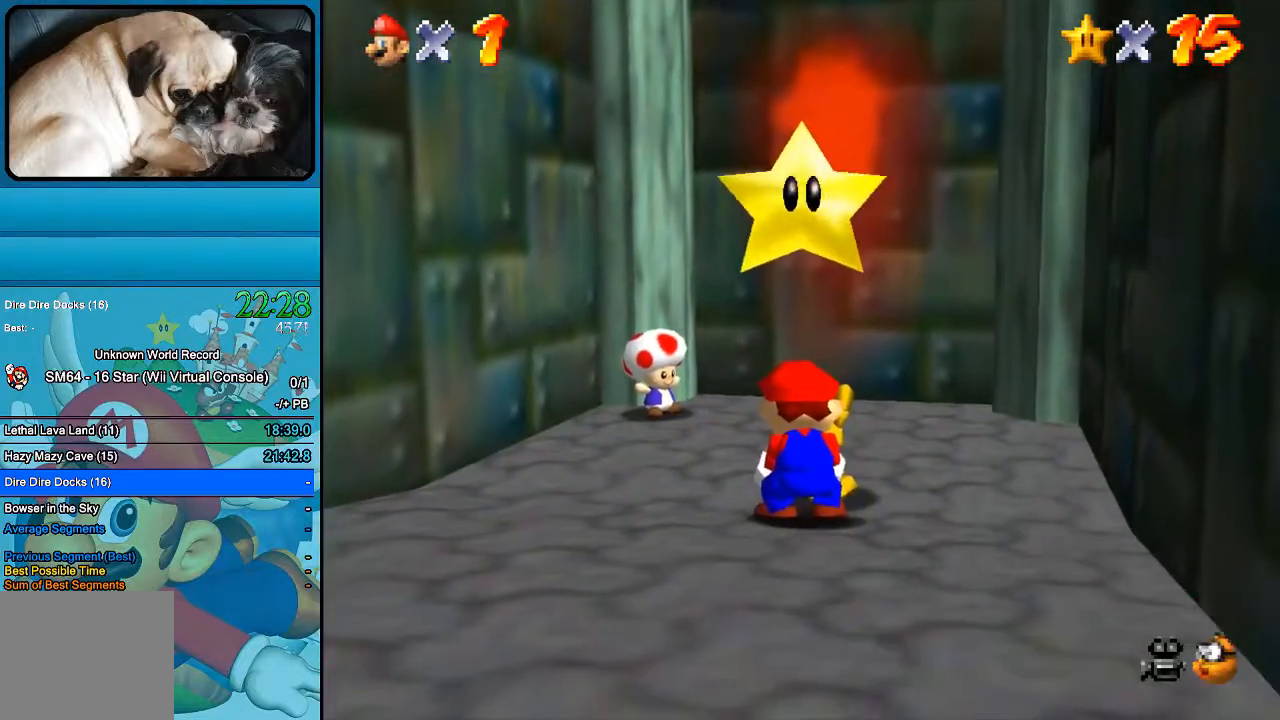
{"buttons": [], "left_stick": "center", "right_stick": "center", "events": [[67, "A", "down"], [167, "A", "up"], [233, "A", "down"], [333, "A", "up"], [400, "A", "down"], [500, "A", "up"]]}
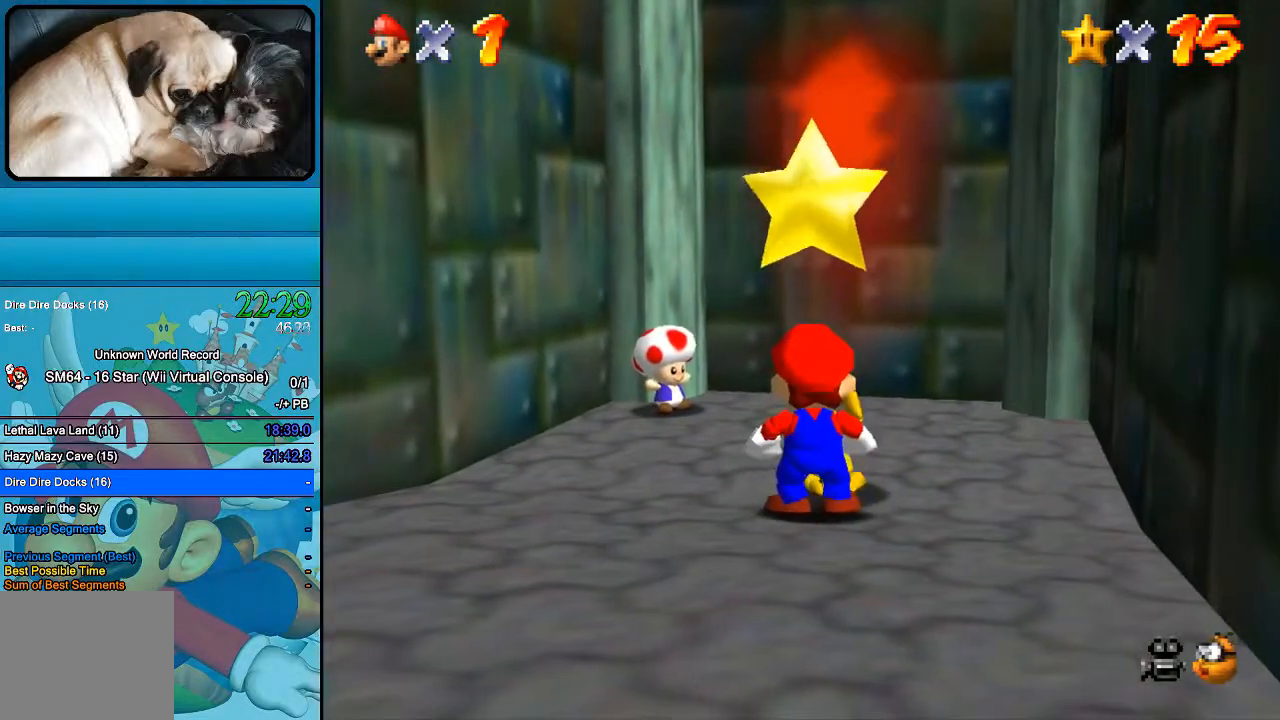
{"buttons": [], "left_stick": "center", "right_stick": "center", "events": [[167, "A", "down"], [267, "A", "up"]]}
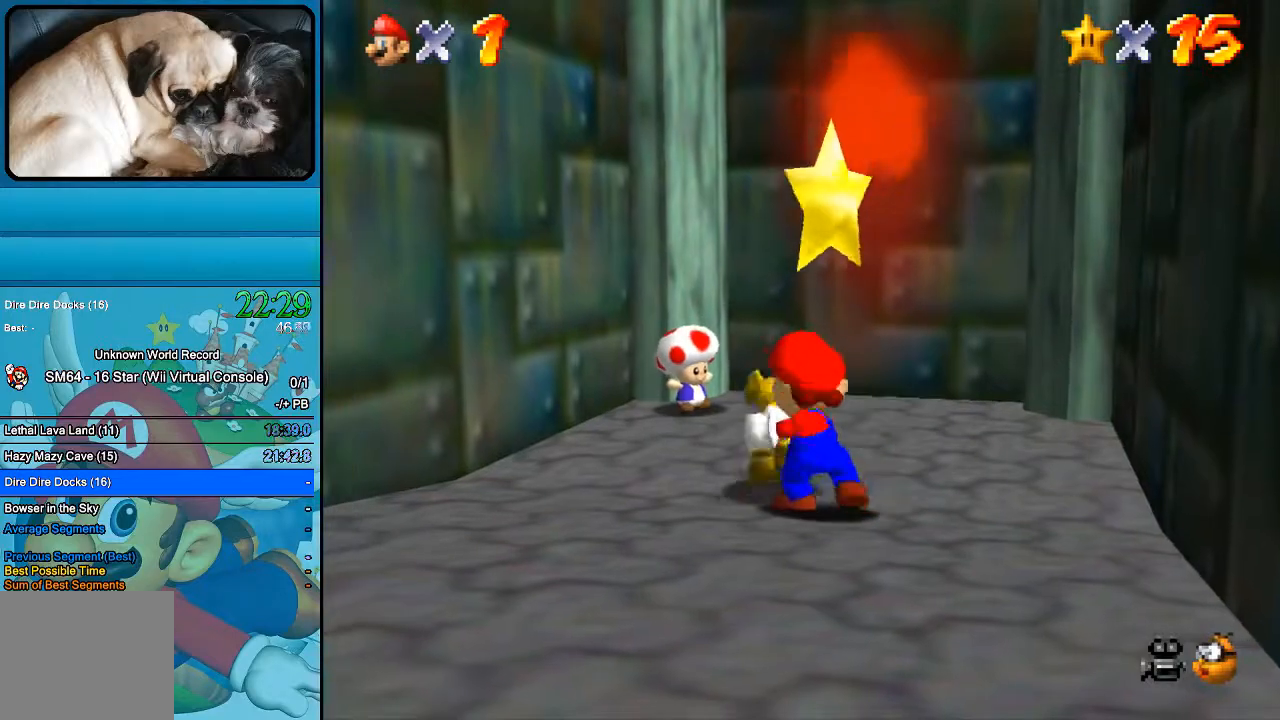
{"buttons": [], "left_stick": "down-left", "right_stick": "center", "events": [[100, "left_stick", "down-left"]]}